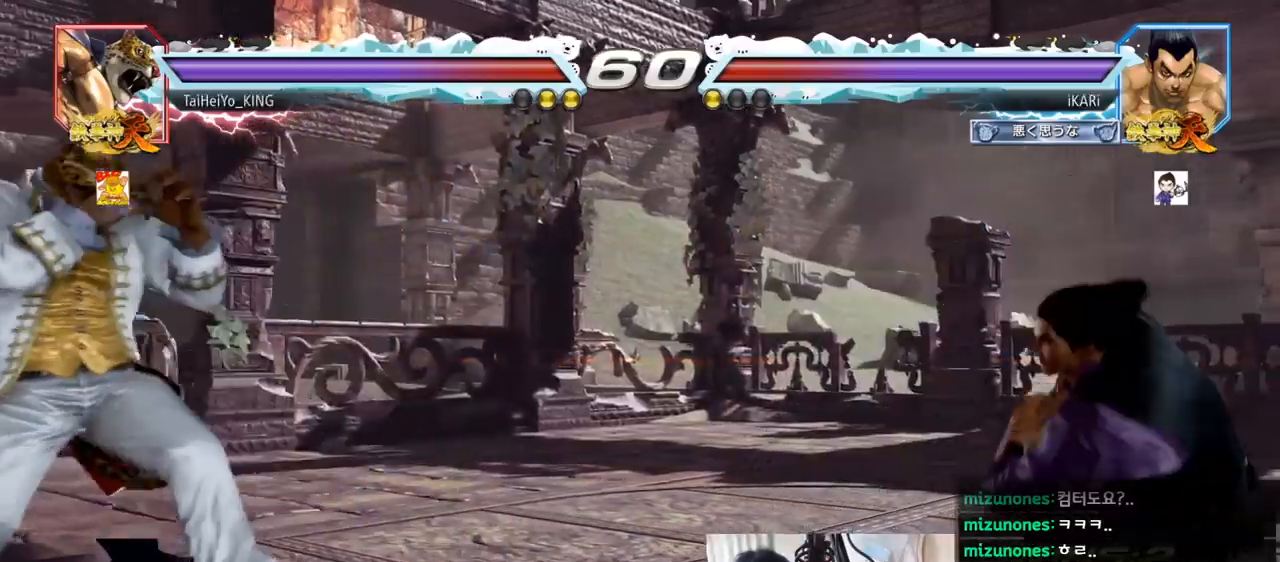
Gameplay with a controller (arcade stick); each line is a JSON object with the inputs held at the frame after it. "events" lists button and stick changes between this image and that frame as [ms after this image, input, new state], when the widget could be followed in between. Not read: L3 R3.
{"buttons": [], "left_stick": "right", "events": [[67, "left_stick", "right"], [167, "left_stick", "center"], [217, "left_stick", "down"], [267, "left_stick", "center"], [500, "left_stick", "right"]]}
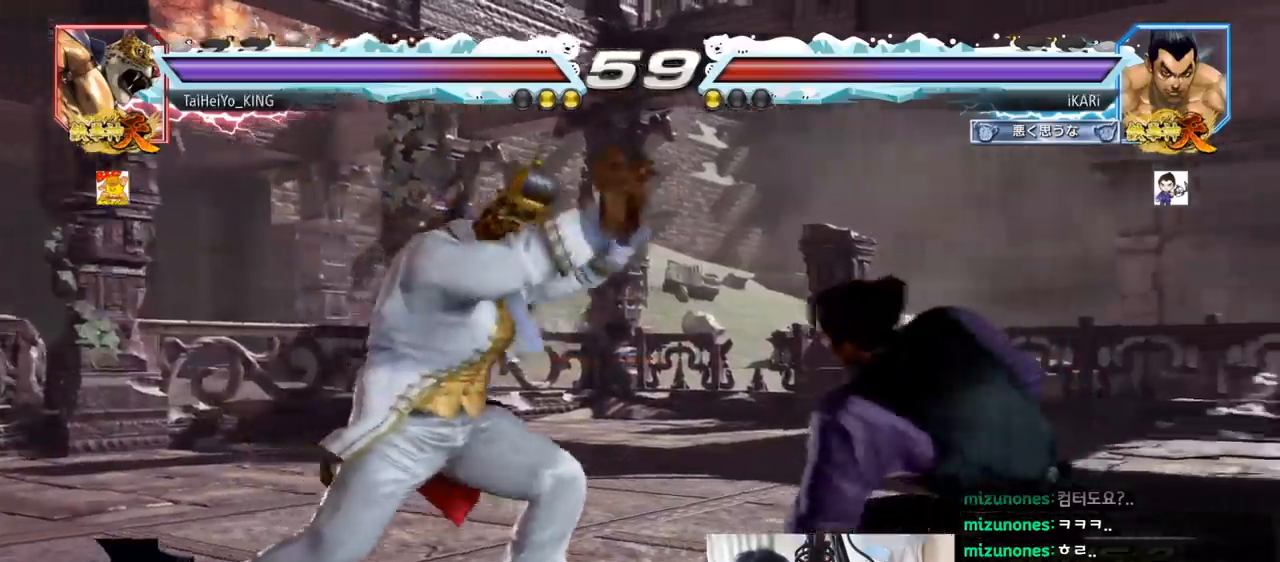
{"buttons": ["SQUARE"], "left_stick": "down-left", "events": [[34, "left_stick", "center"], [251, "left_stick", "down-left"], [368, "CIRCLE", "down"], [418, "CIRCLE", "up"], [468, "SQUARE", "down"]]}
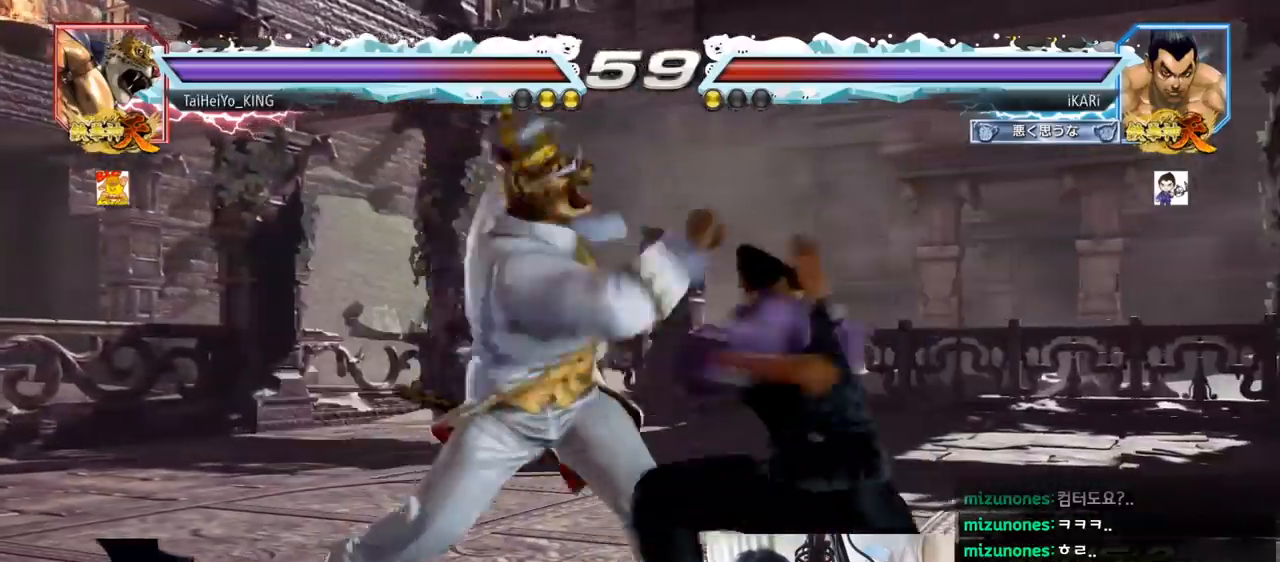
{"buttons": [], "left_stick": "center", "events": [[17, "SQUARE", "up"], [50, "SQUARE", "down"], [100, "SQUARE", "up"], [167, "SQUARE", "down"], [184, "left_stick", "center"], [250, "SQUARE", "up"]]}
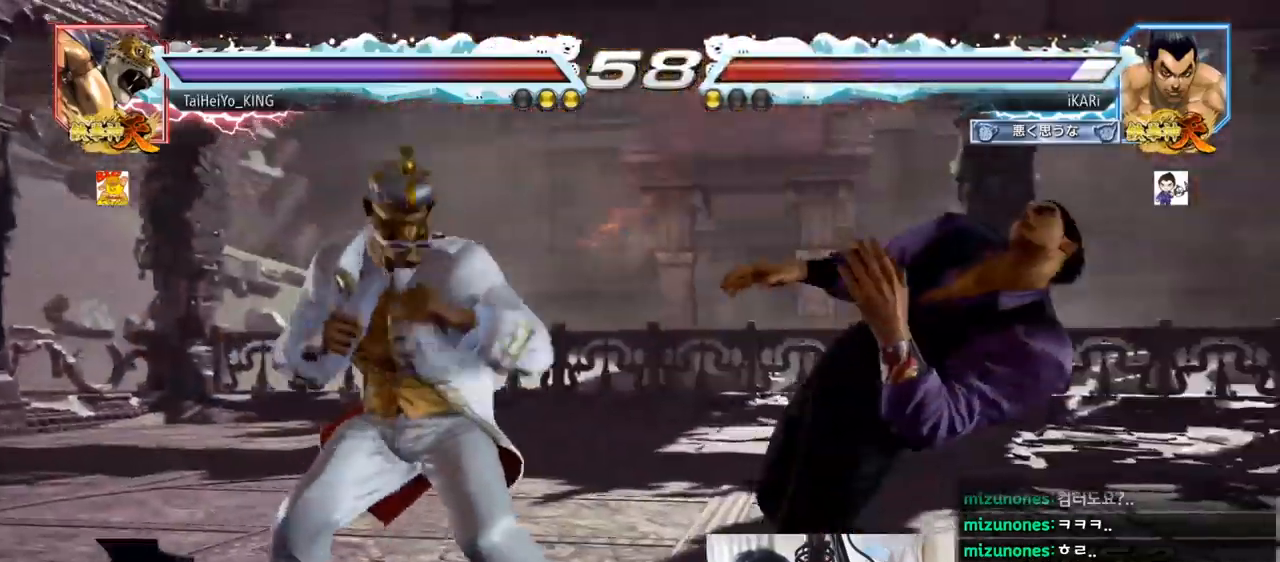
{"buttons": [], "left_stick": "center", "events": []}